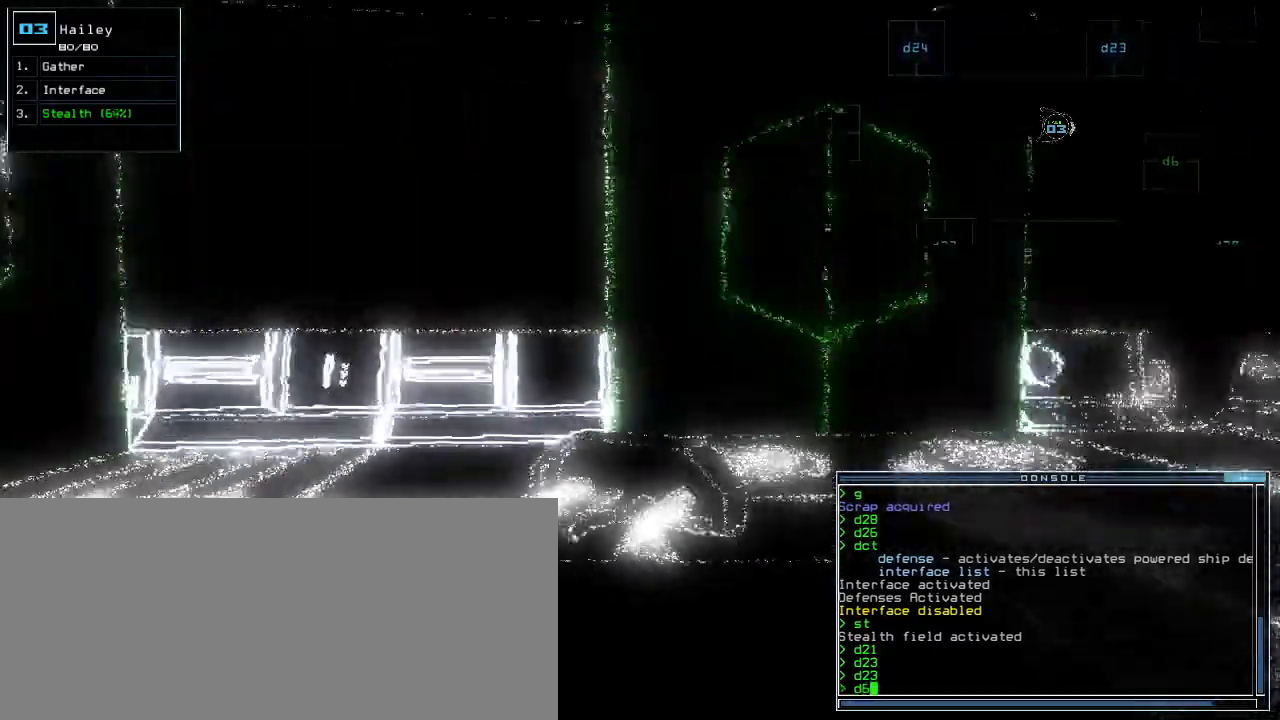
Gameplay with keyboard; each line is a JSON object with the keys held at the frame after it. "events" lists presses ("down") and releases ("up") of ".", "0", "1", "2", "3", "4", "5", "6", "7", "8", "9", "a", "b", "backspace", "c", "caps_lock", "comma", "ctrl_l", "ctrl_r", "d", "down", "e", "equals", "escape", "f", "g", "h", "i", "j", "k", "l", "left", "m", "minus", "n", "o", "p", "q", "quote", "r", "return", "right", "s", "semicolon", "shift_l", "shift_r", "space", "t", "tab", "tilde", "u", "up", "v", "w", "x", "y" and "z" between this image and that frame as [ms after this image, input, new state], when the widget could be followed in between. No other keys are recorded. Mouse input is not recorded.
{"keys": ["up"], "events": [[300, "right", "down"], [400, "right", "up"]]}
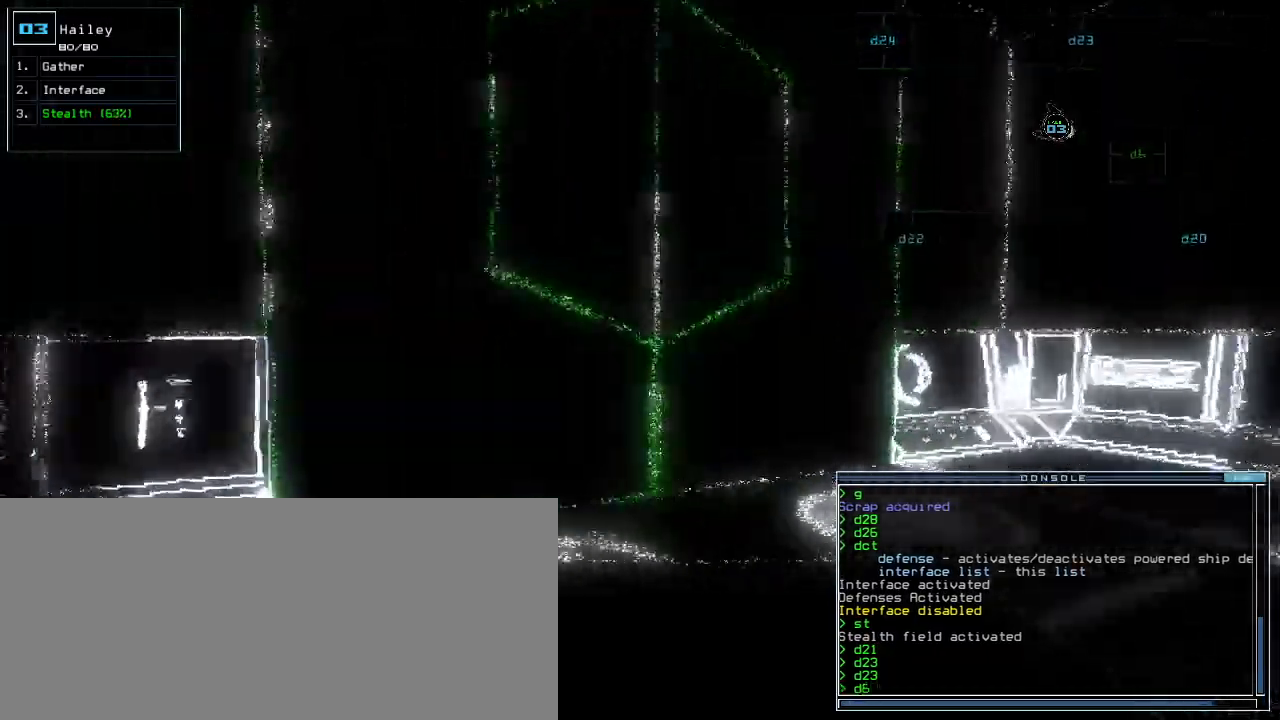
{"keys": ["left", "up"], "events": [[180, "return", "down"], [260, "return", "up"], [480, "left", "down"]]}
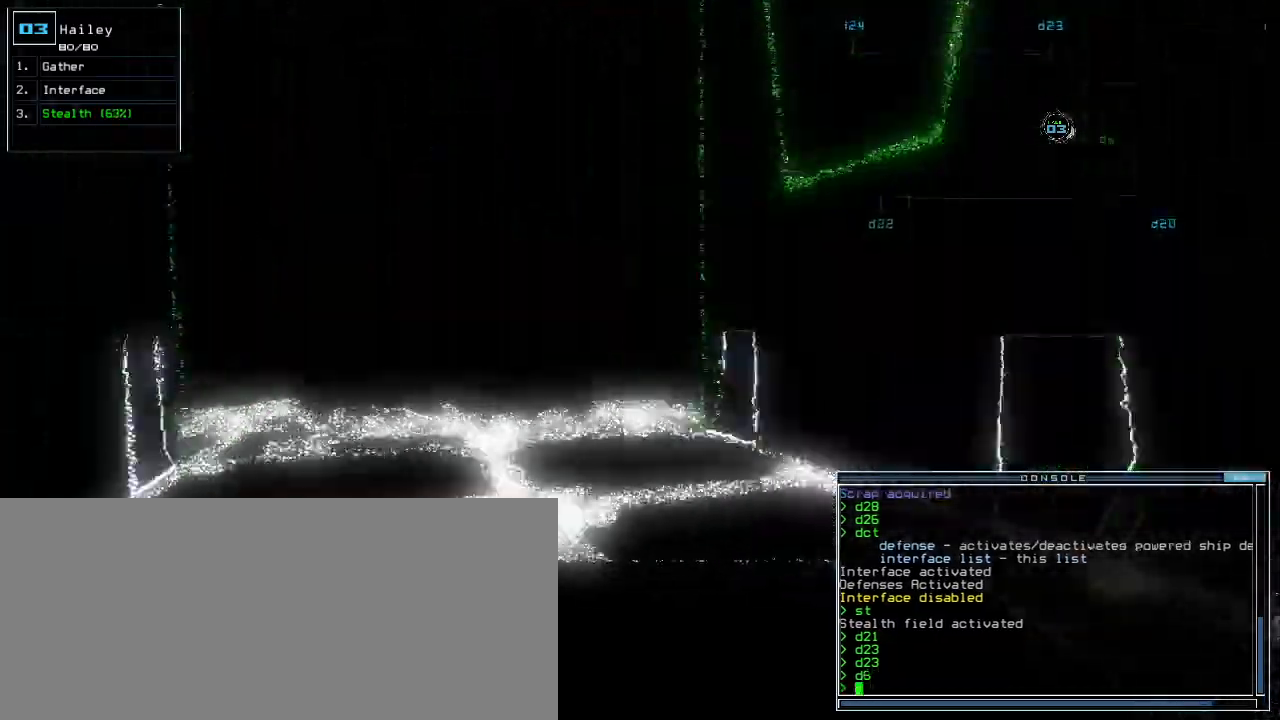
{"keys": ["up"], "events": [[40, "left", "up"]]}
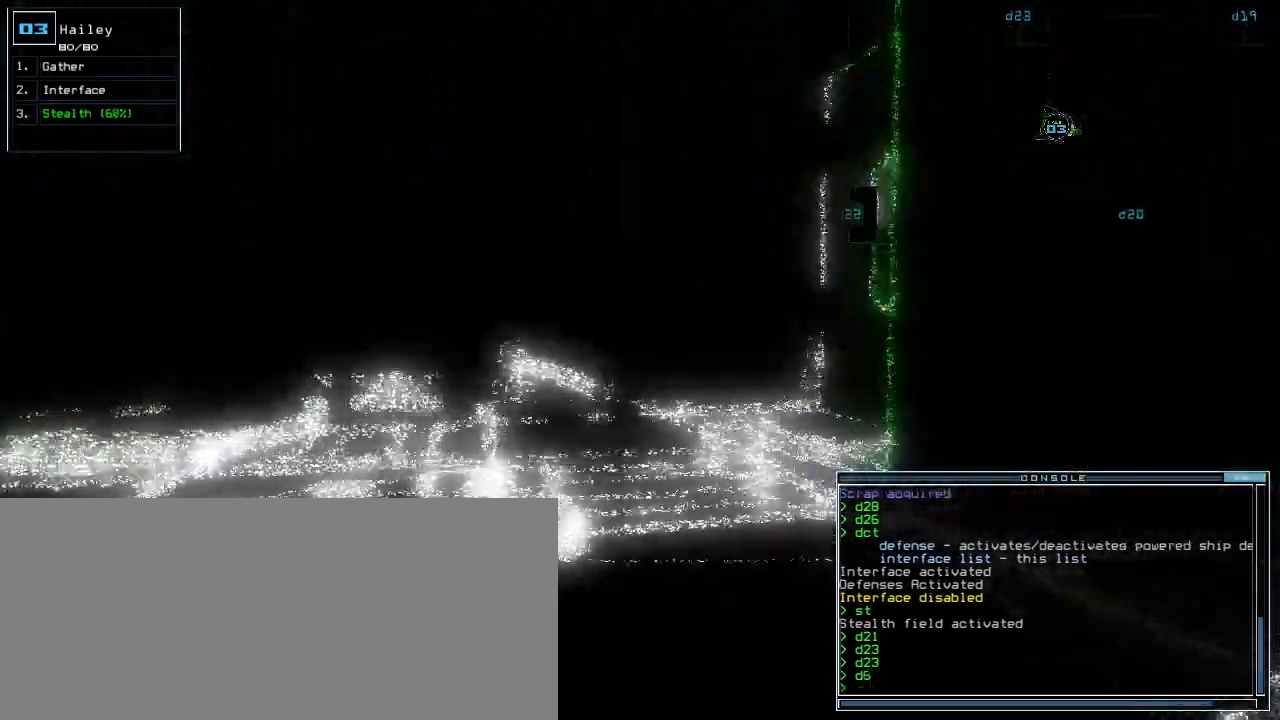
{"keys": ["up"]}
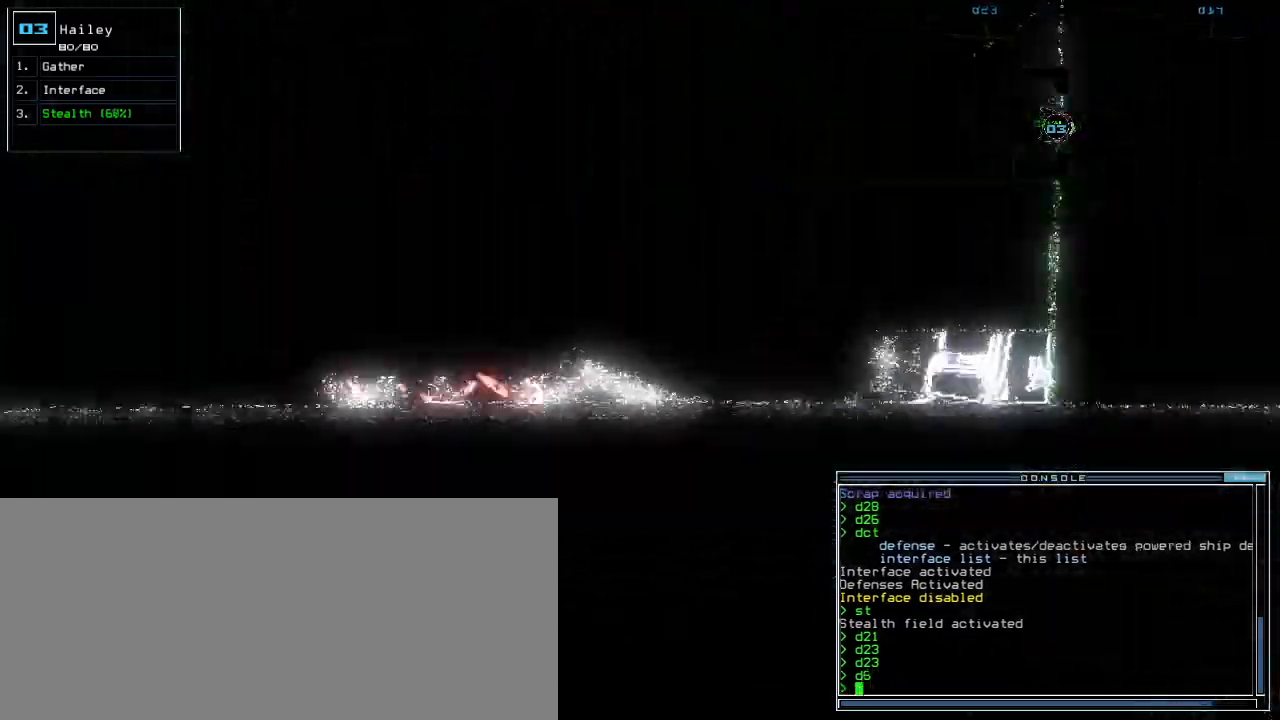
{"keys": ["right", "up"], "events": [[260, "up", "up"], [360, "right", "down"], [440, "up", "down"]]}
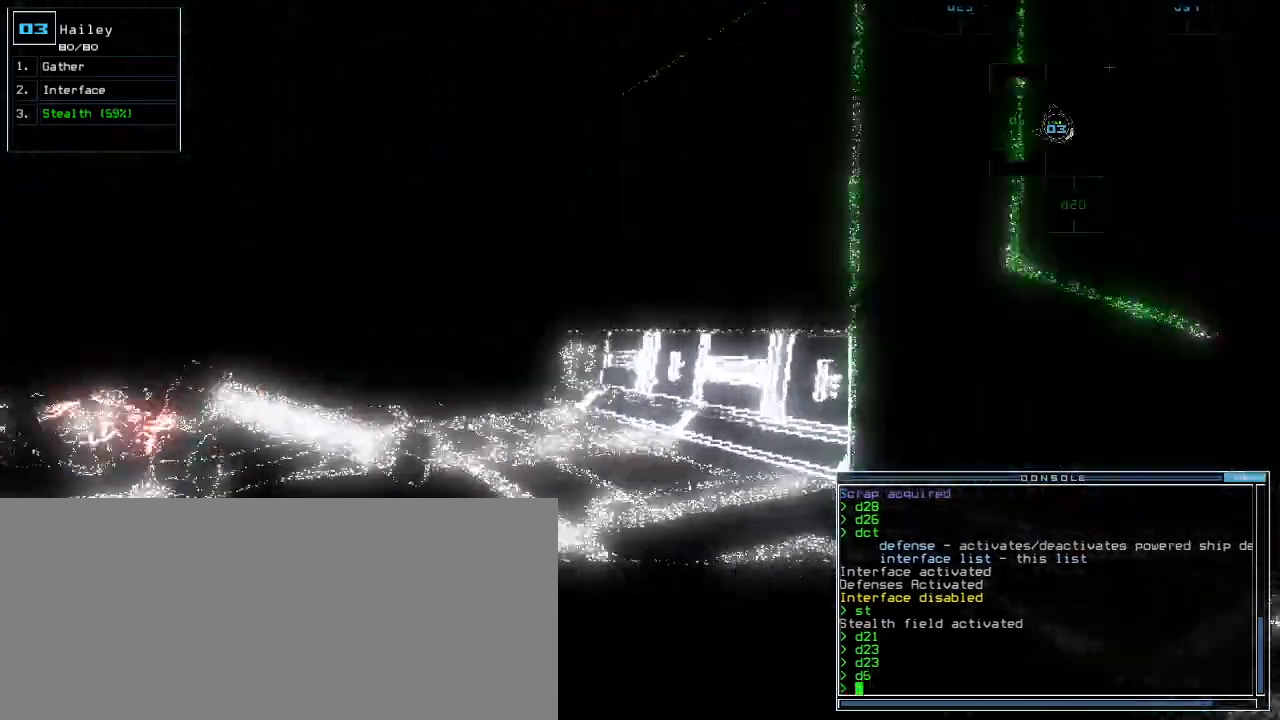
{"keys": ["left", "up"], "events": [[40, "right", "up"], [220, "right", "down"], [360, "right", "up"], [440, "left", "down"]]}
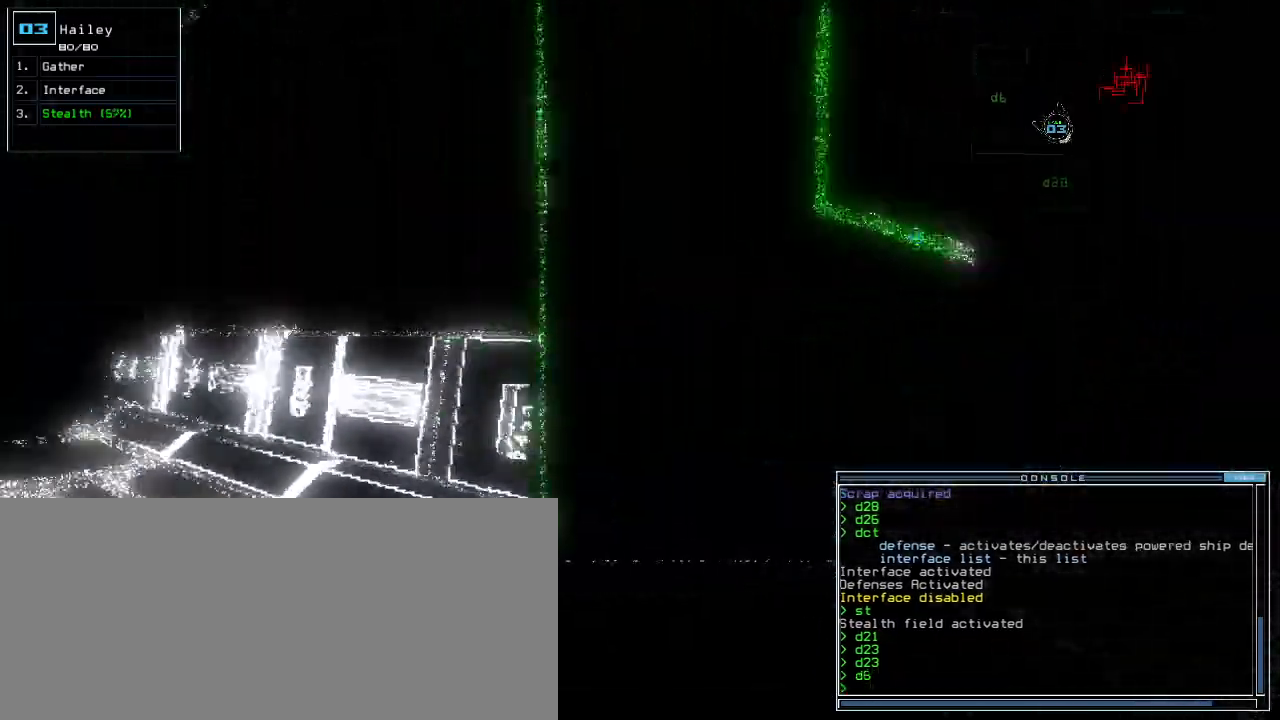
{"keys": ["up"], "events": [[120, "left", "up"], [280, "left", "down"], [500, "left", "up"]]}
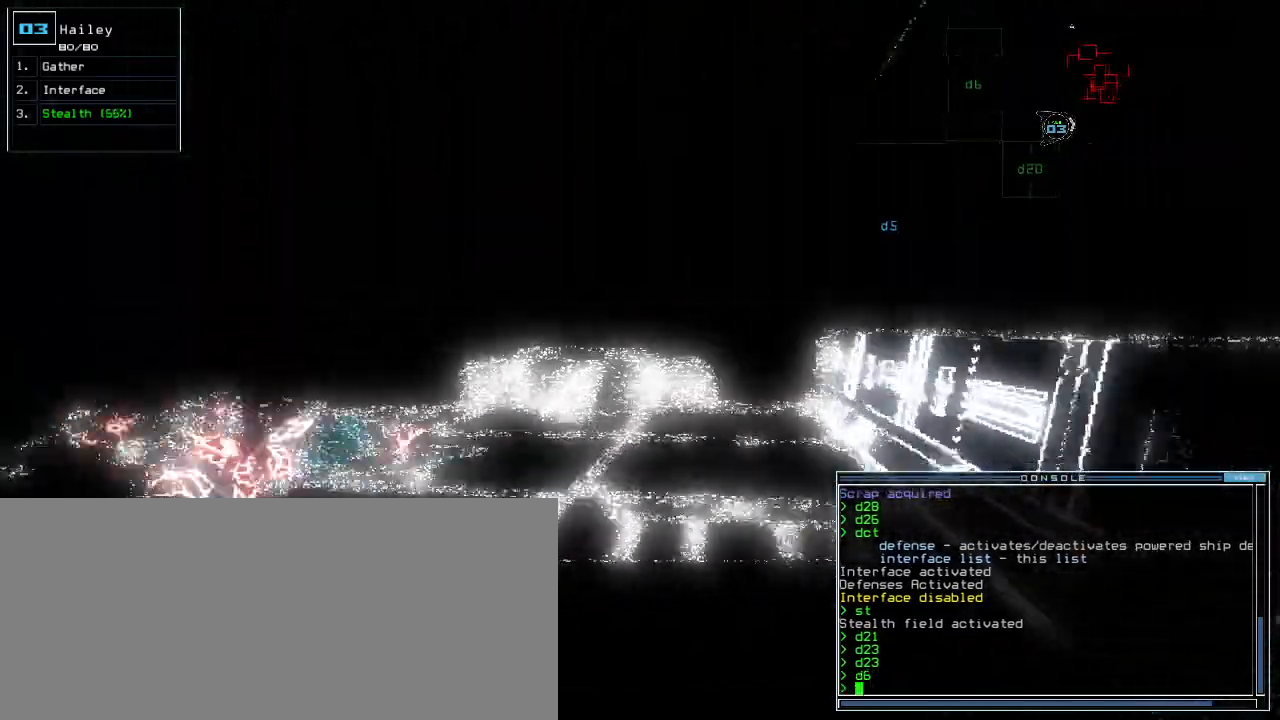
{"keys": ["up"], "events": [[240, "right", "down"], [300, "right", "up"]]}
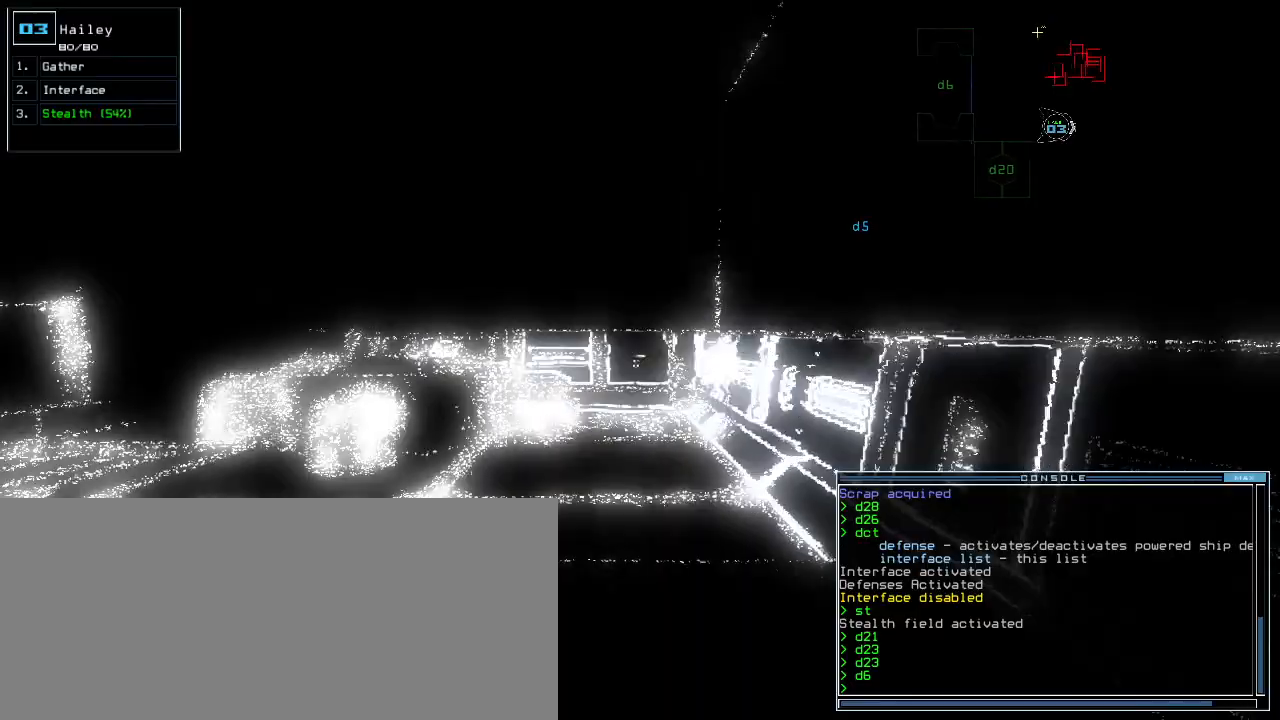
{"keys": ["up"], "events": []}
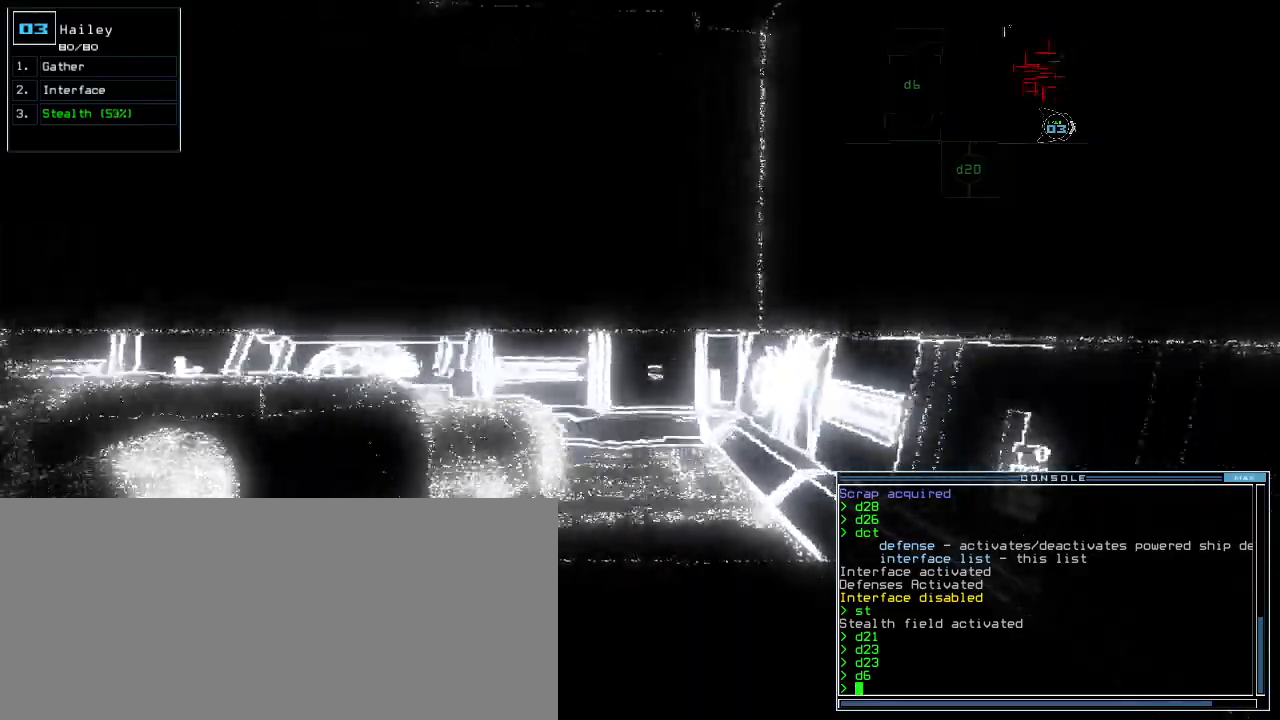
{"keys": ["left", "up"], "events": [[80, "left", "down"], [140, "left", "up"], [460, "left", "down"]]}
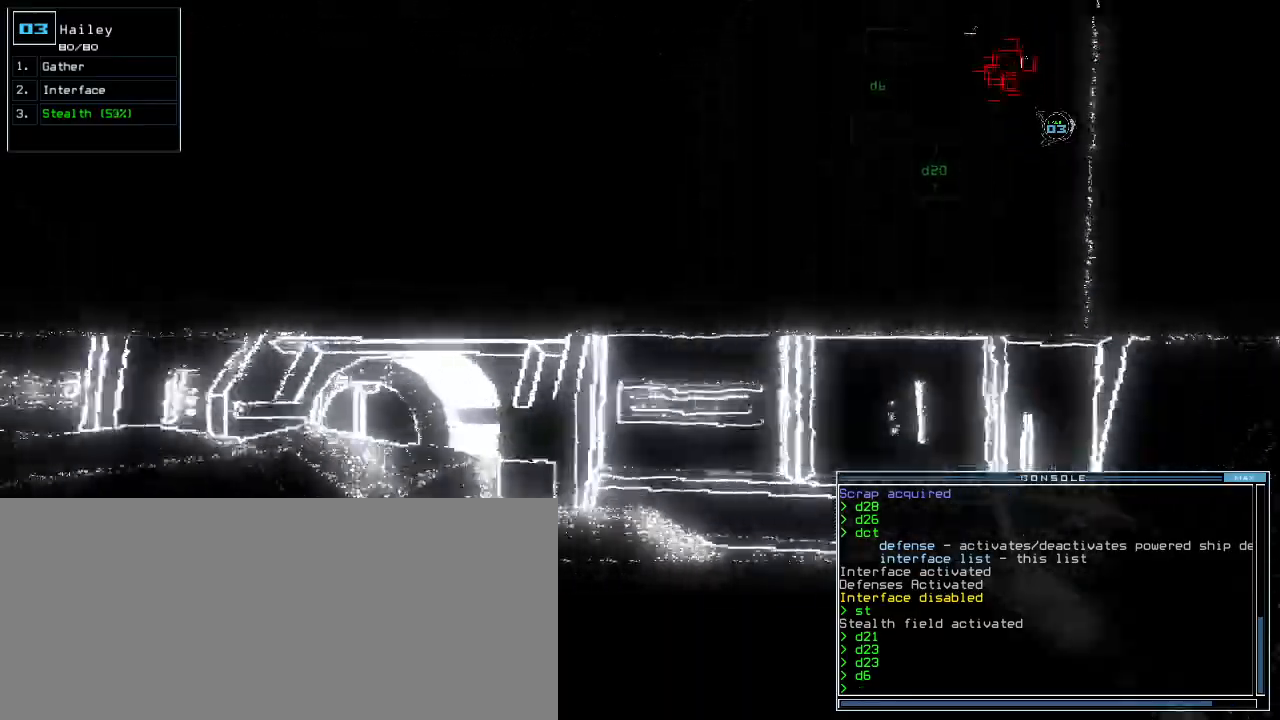
{"keys": ["left"], "events": [[160, "up", "up"]]}
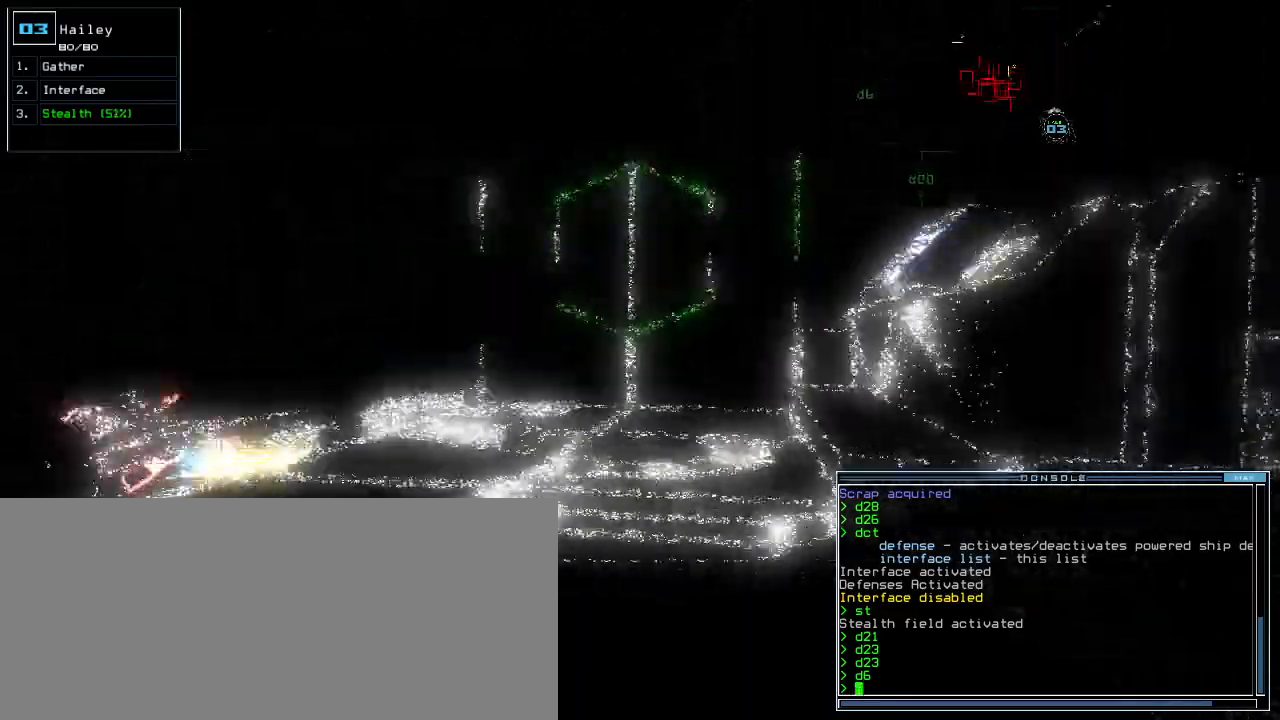
{"keys": ["up"], "events": [[40, "left", "up"], [360, "up", "down"]]}
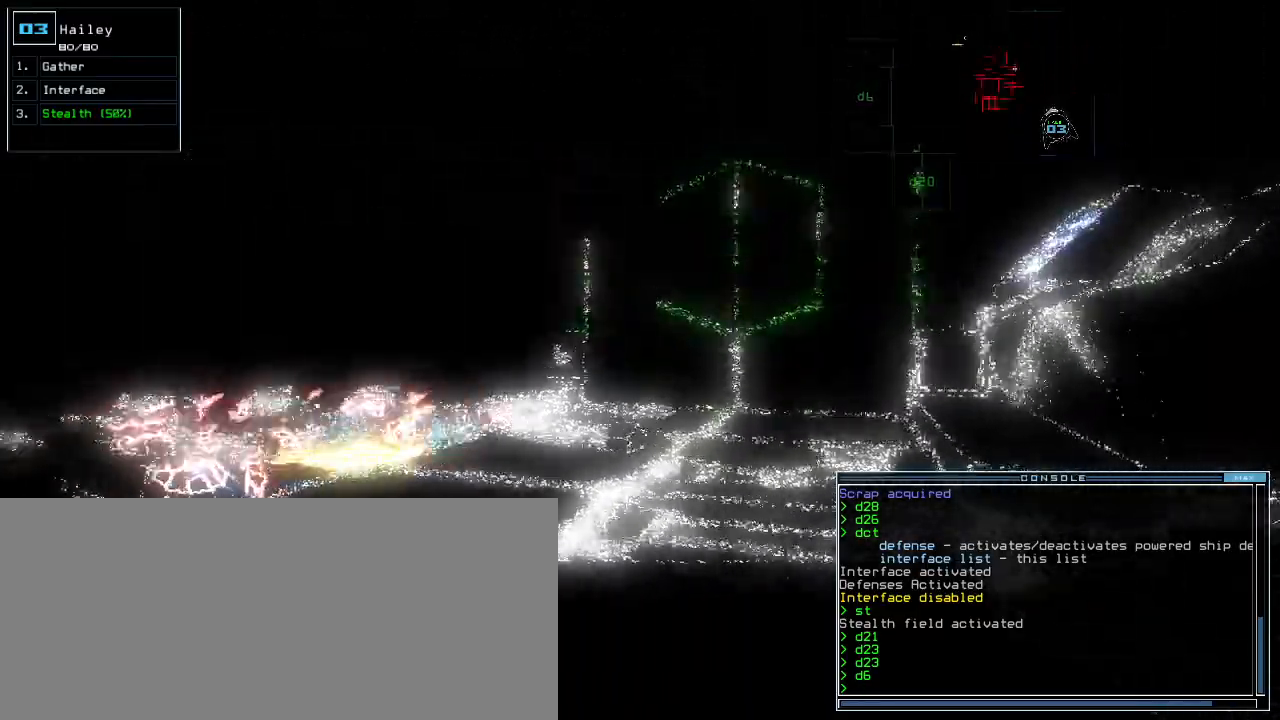
{"keys": ["space"], "events": [[20, "right", "down"], [120, "right", "up"], [220, "up", "up"], [420, "space", "down"]]}
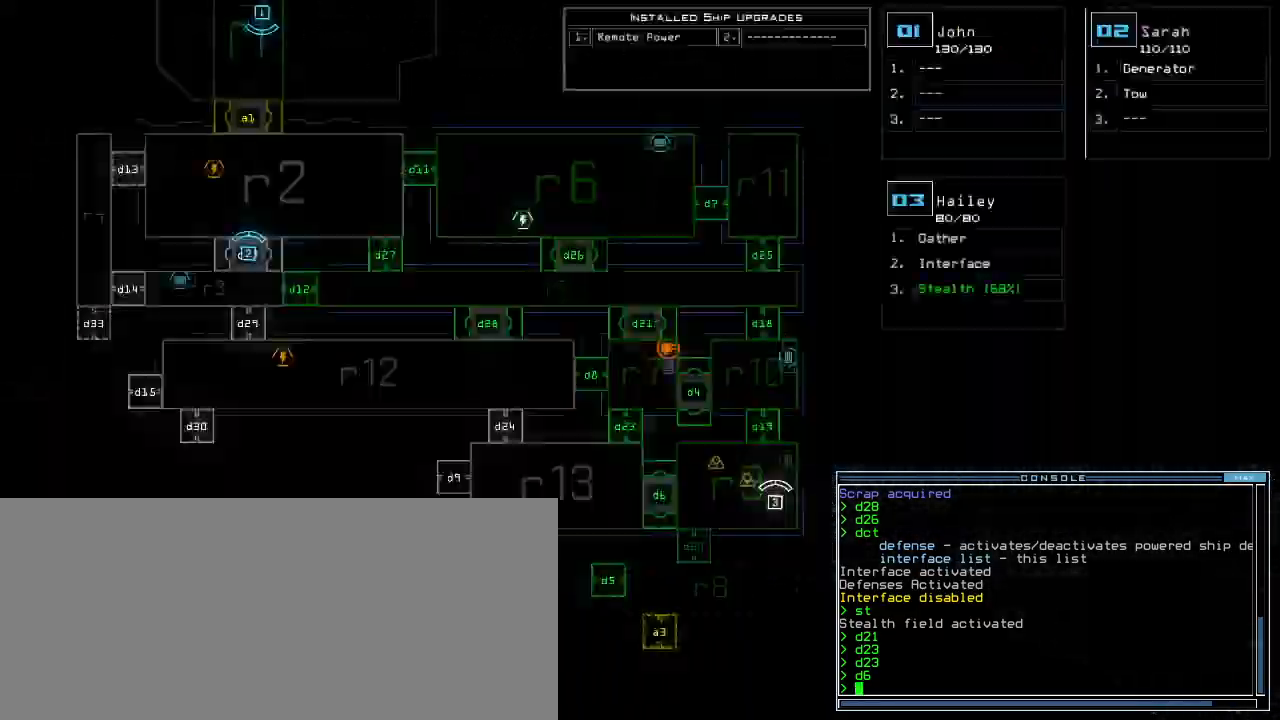
{"keys": [], "events": [[20, "space", "up"]]}
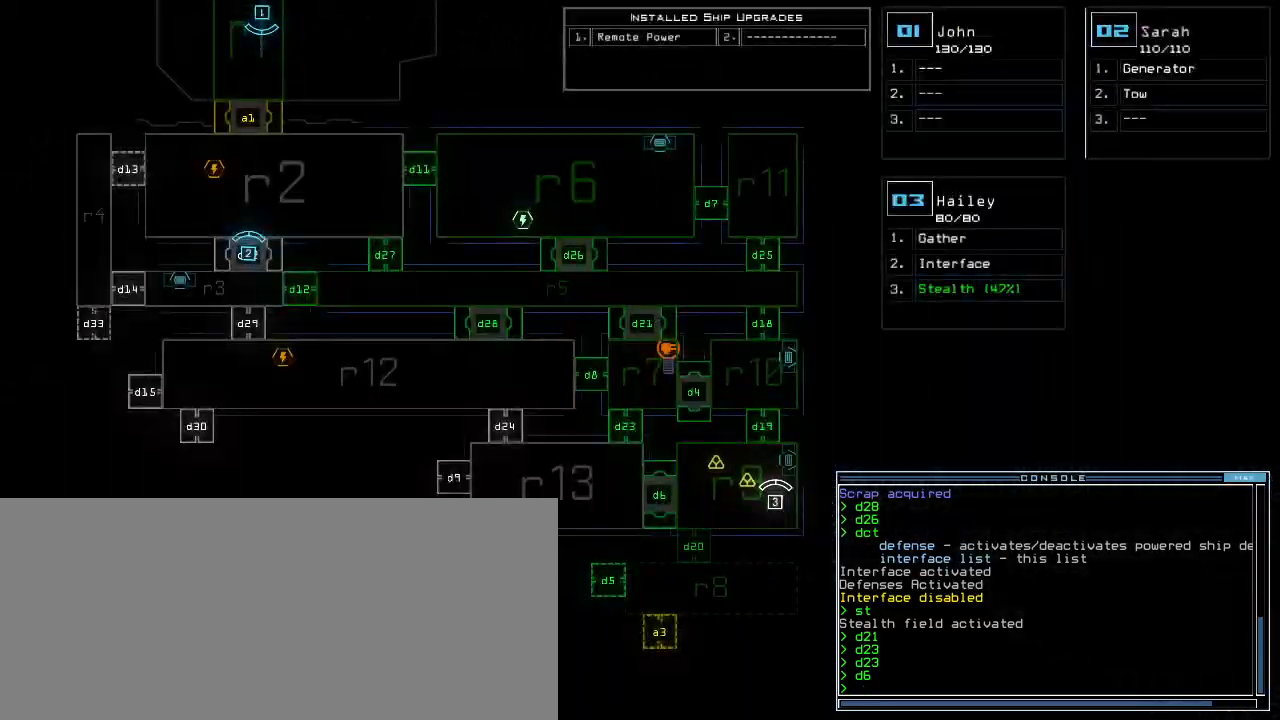
{"keys": ["space"], "events": [[460, "space", "down"]]}
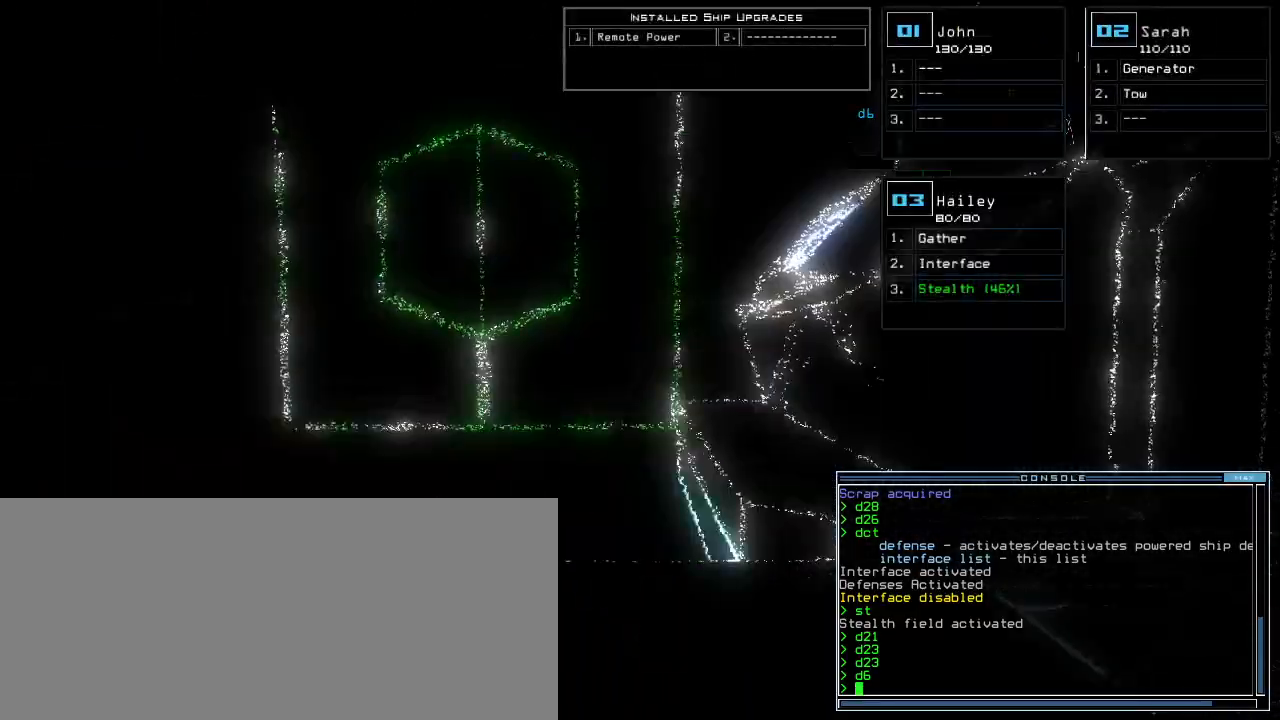
{"keys": []}
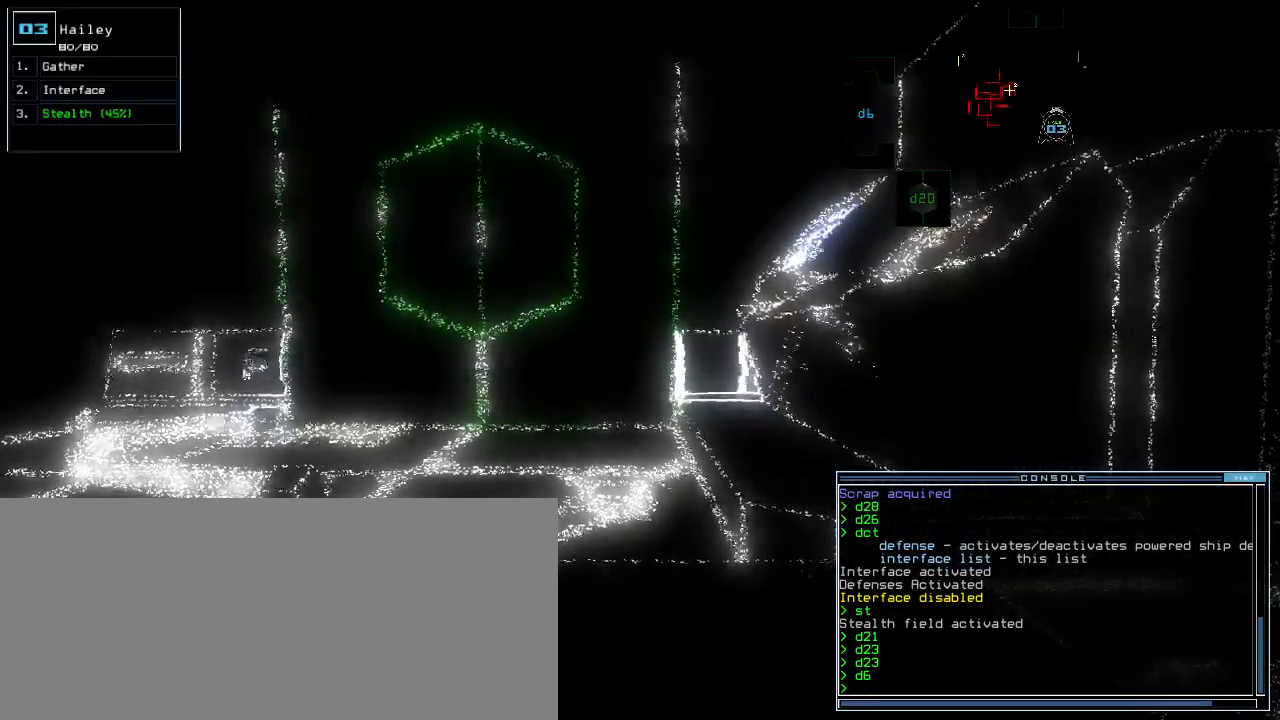
{"keys": ["left"], "events": [[60, "down", "down"], [260, "left", "down"], [460, "down", "up"]]}
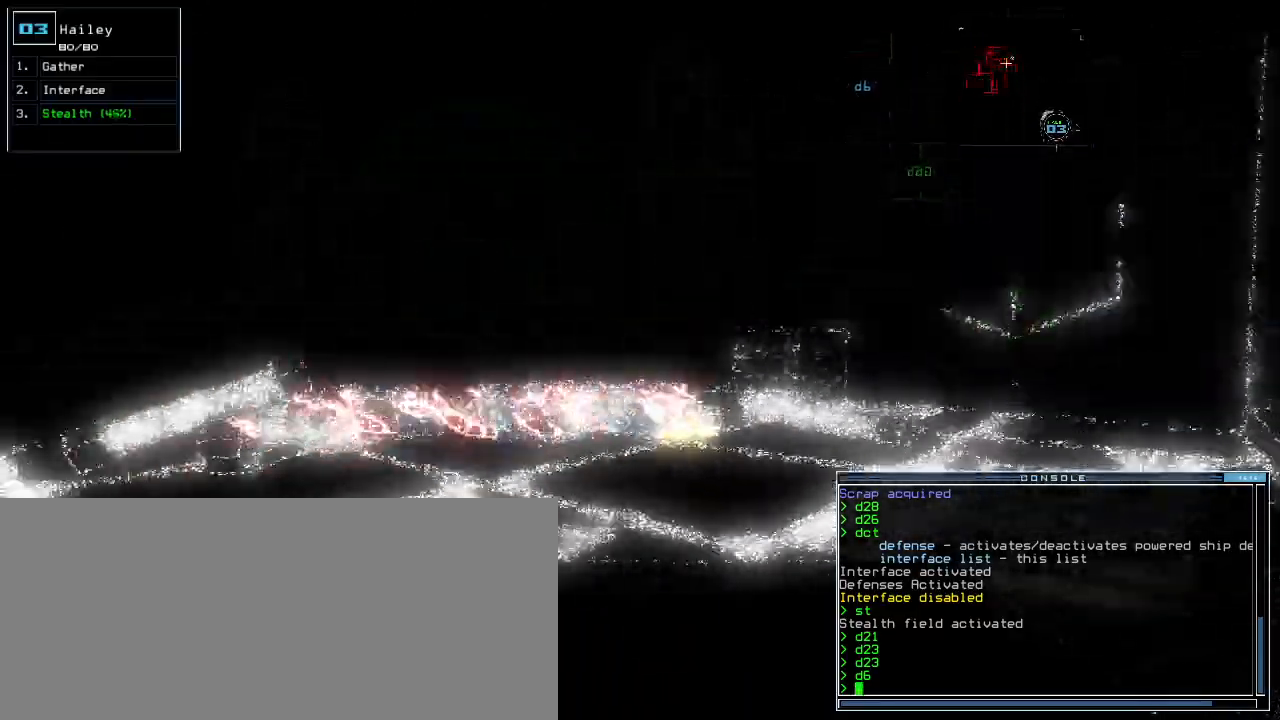
{"keys": ["up"], "events": [[180, "up", "down"], [380, "left", "up"]]}
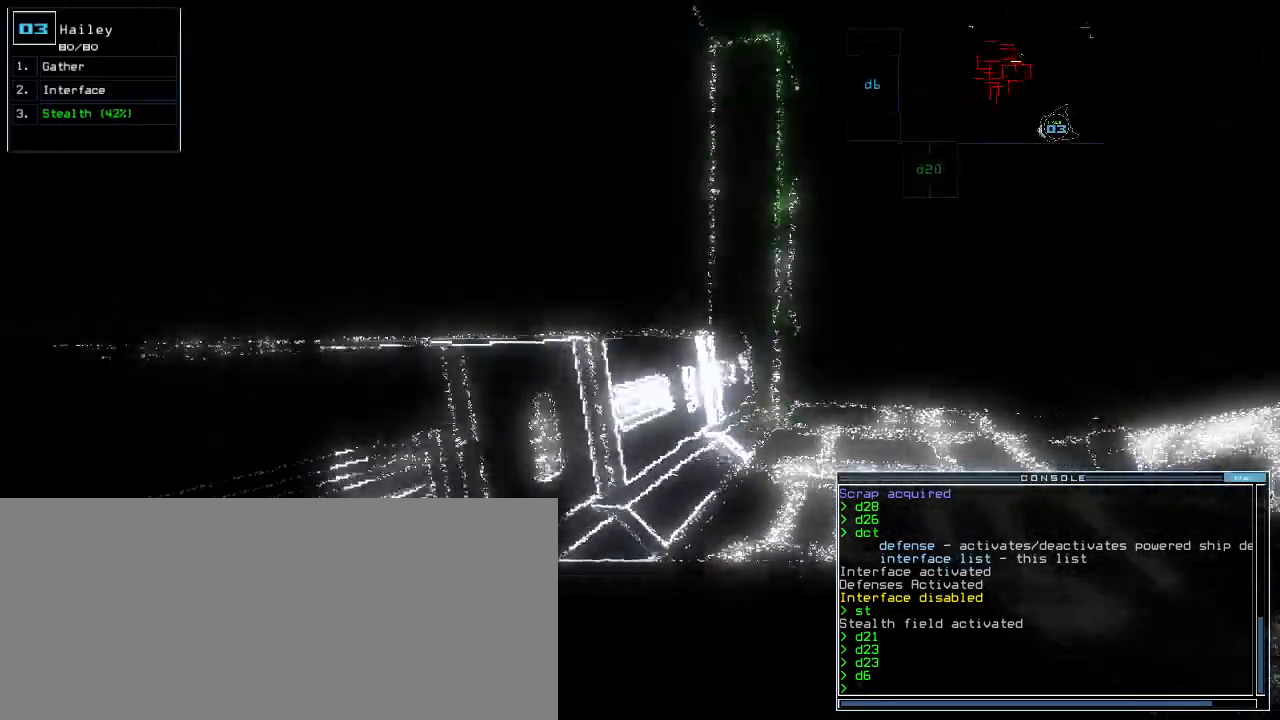
{"keys": ["up"], "events": [[60, "right", "down"], [180, "right", "up"]]}
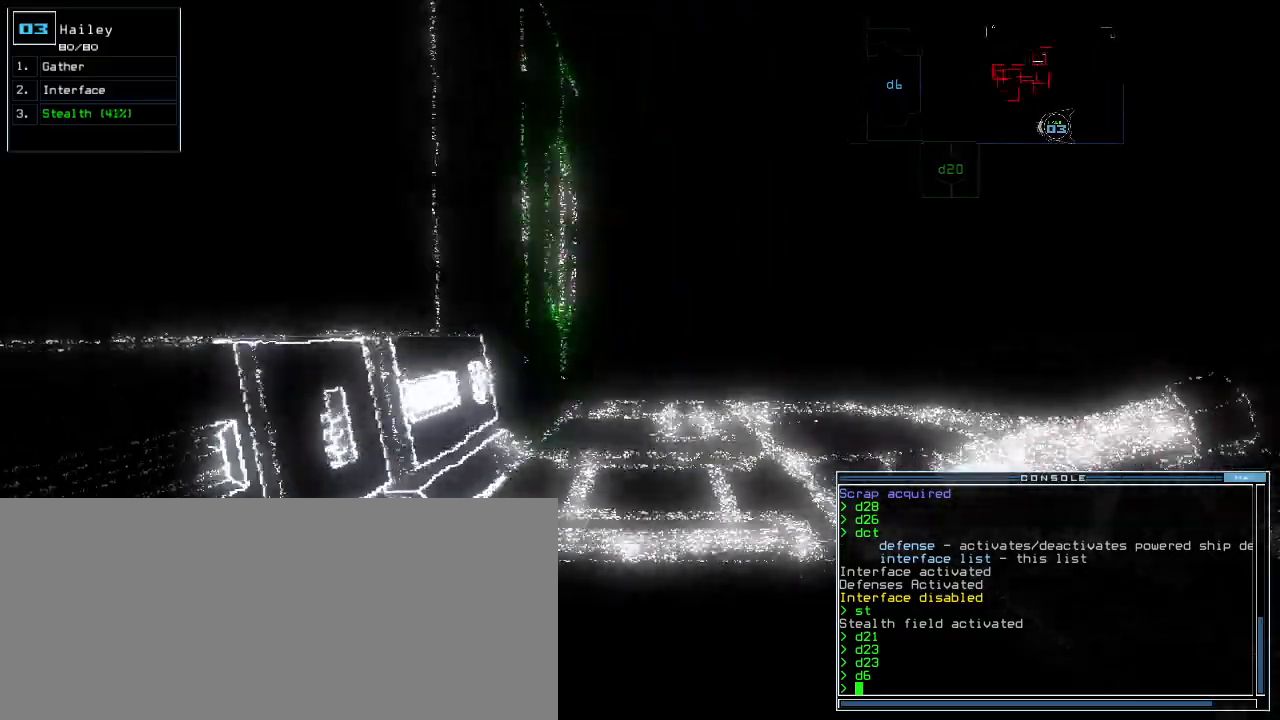
{"keys": [], "events": [[500, "up", "up"]]}
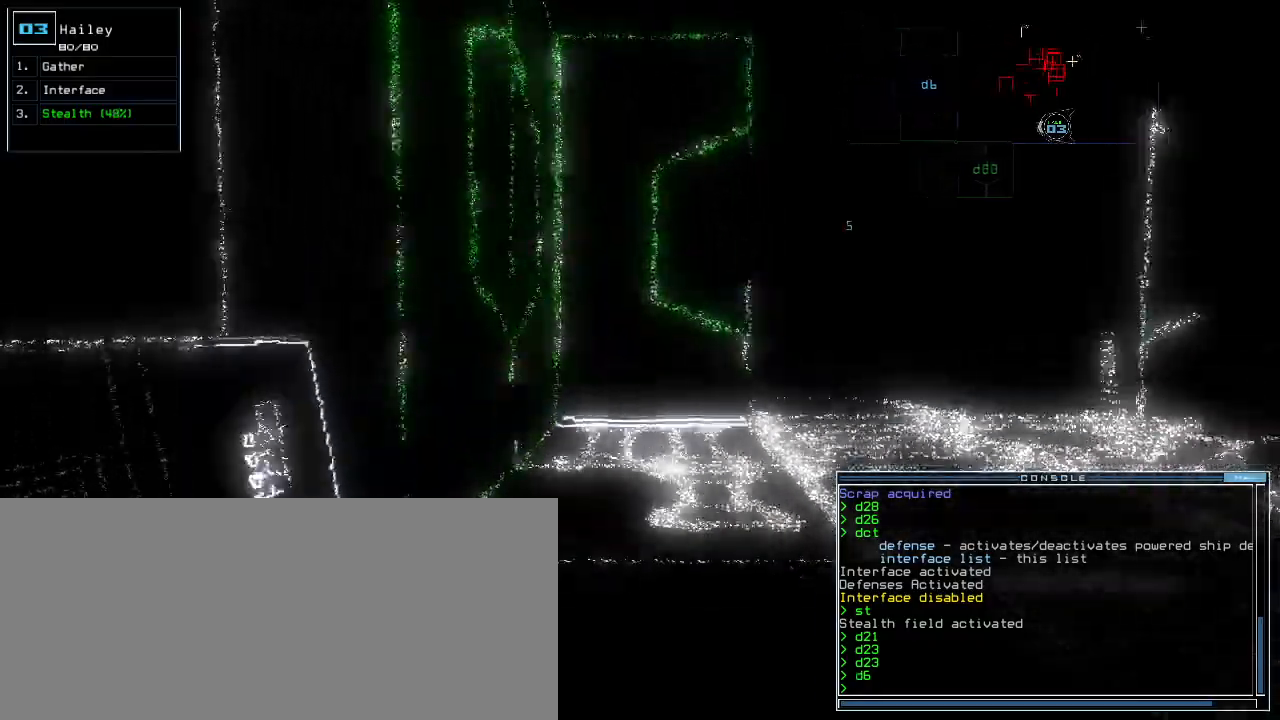
{"keys": ["down"], "events": [[200, "down", "down"]]}